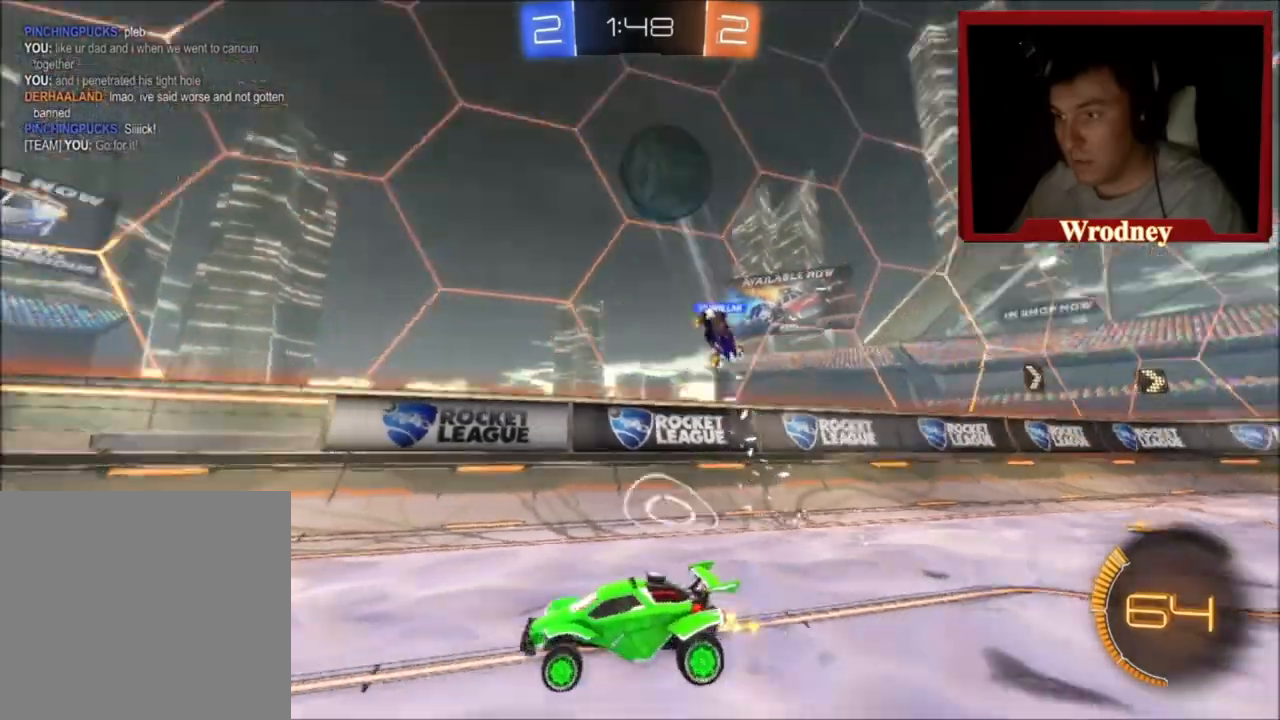
Gameplay with a controller (Xbox layout); each line is a JSON object with the inputs held at the frame after it. "events" lists button and stick changes between this image and that frame as [ms after this image, input, new state], when the widget could be followed in between.
{"buttons": ["R2"], "left_stick": "center", "right_stick": "center", "events": [[134, "left_stick", "up-left"], [401, "left_stick", "center"]]}
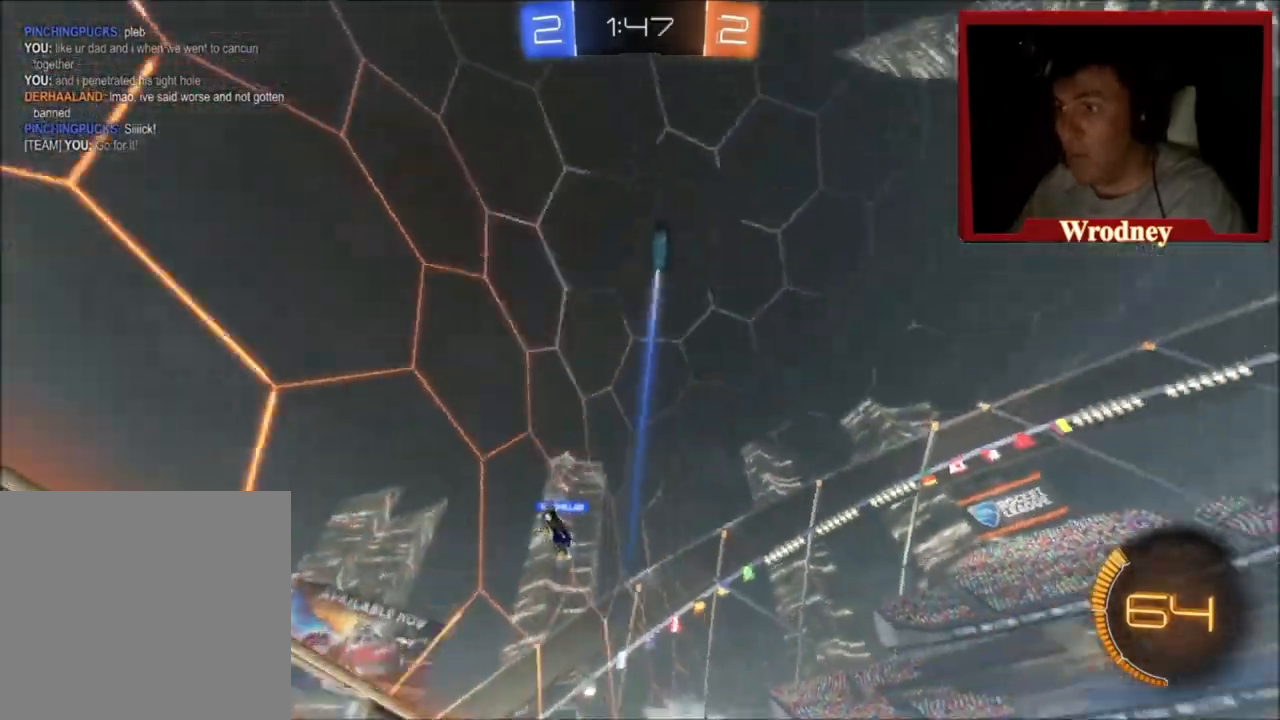
{"buttons": [], "left_stick": "center", "right_stick": "center", "events": [[167, "left_stick", "left"], [334, "left_stick", "center"], [500, "R2", "up"]]}
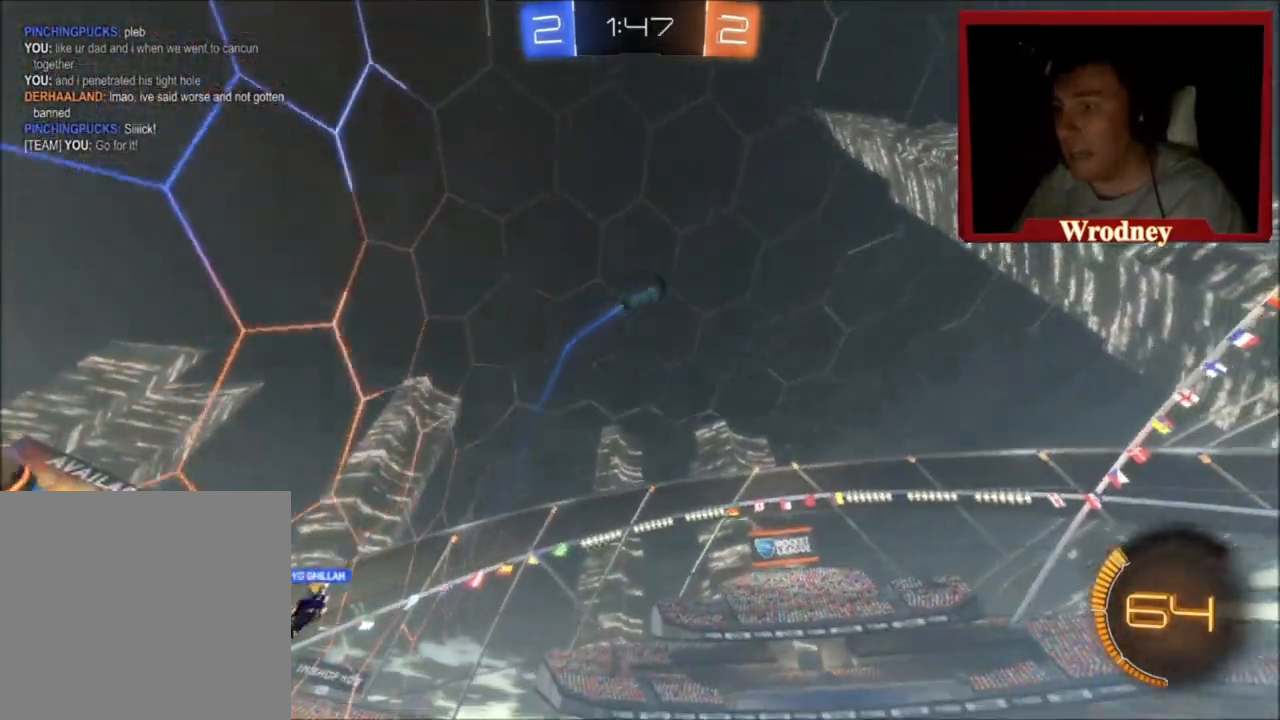
{"buttons": [], "left_stick": "left", "right_stick": "center", "events": [[134, "L2", "down"], [134, "left_stick", "left"], [267, "L2", "up"], [301, "left_stick", "center"], [434, "left_stick", "left"]]}
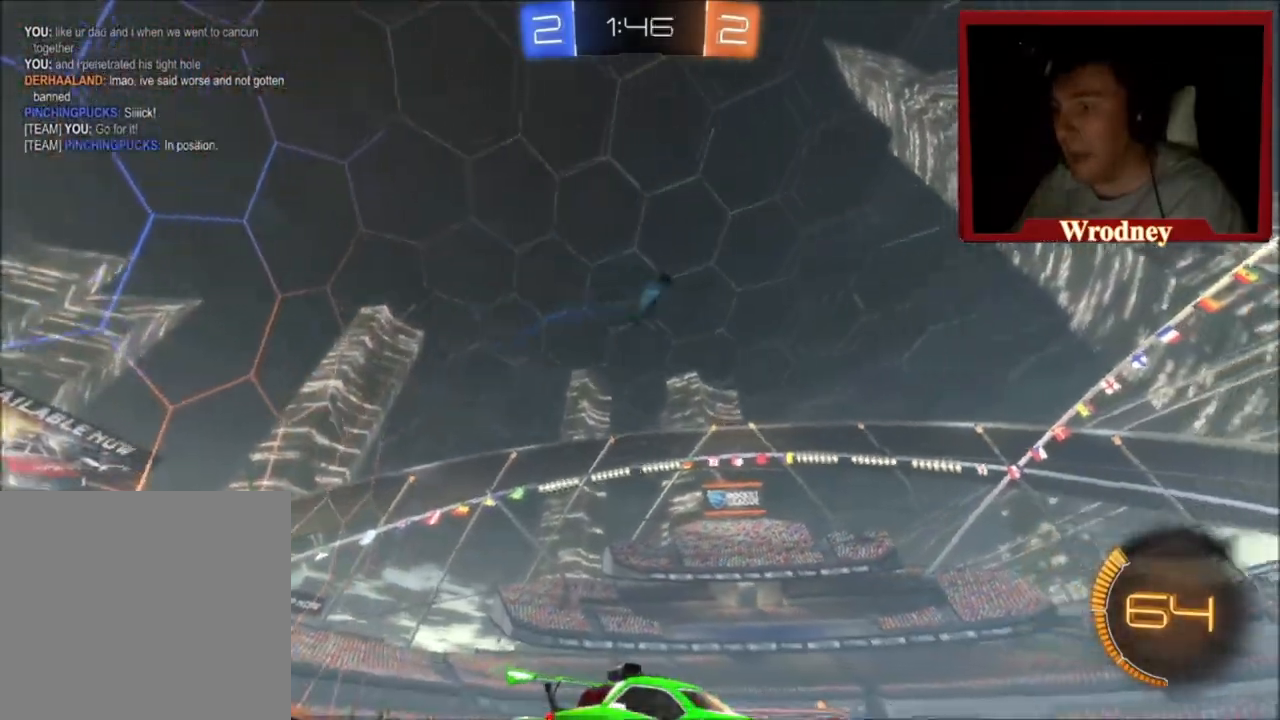
{"buttons": ["R2"], "left_stick": "left", "right_stick": "center", "events": [[33, "R2", "down"], [200, "R2", "up"], [200, "left_stick", "center"], [267, "left_stick", "left"], [300, "R2", "down"]]}
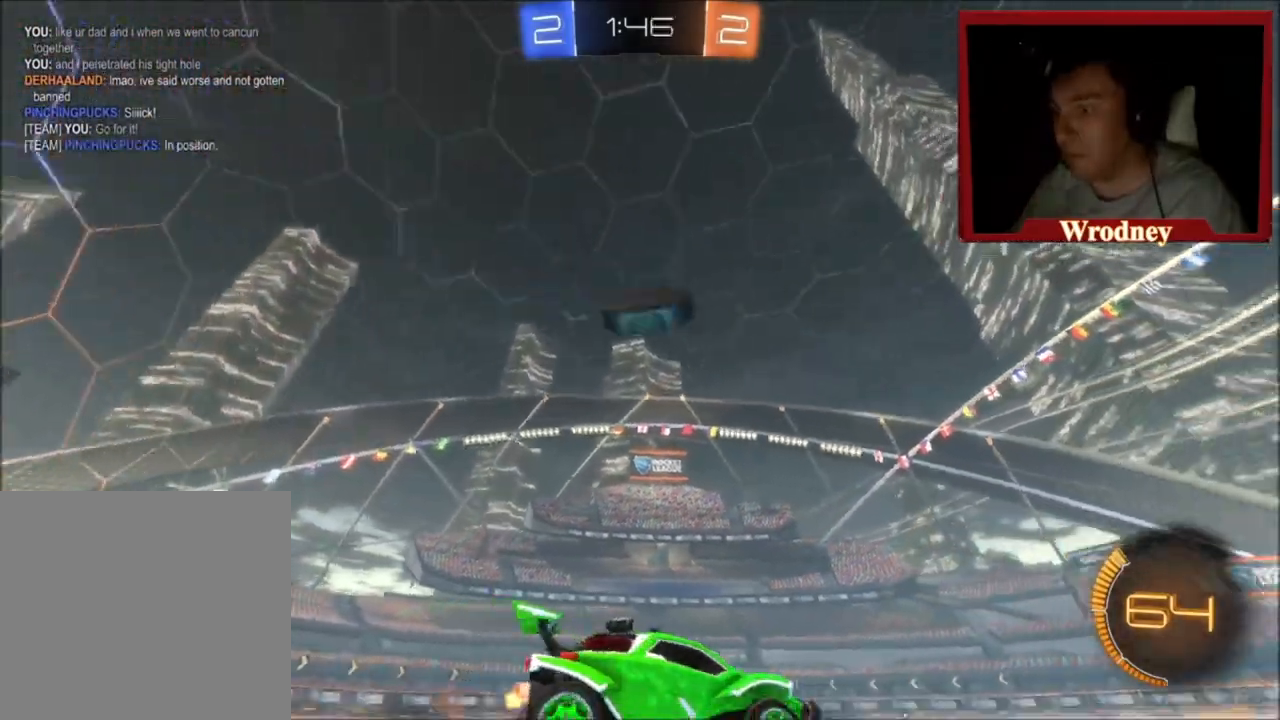
{"buttons": ["L1", "R2", "L3"], "left_stick": "left", "right_stick": "center", "events": [[34, "X", "down"], [34, "left_stick", "down-left"], [67, "A", "down"], [301, "A", "up"], [368, "A", "down"], [368, "L1", "down"], [368, "left_stick", "left"], [401, "L3", "down"], [468, "X", "up"], [501, "A", "up"]]}
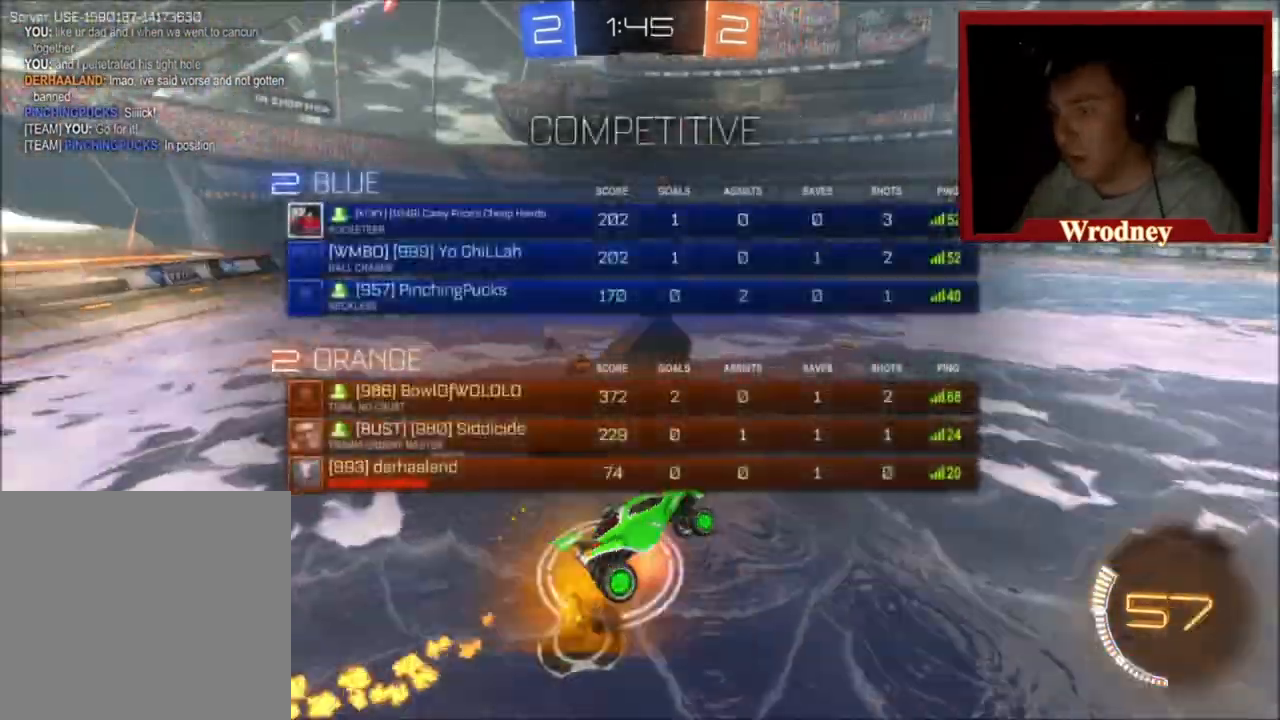
{"buttons": ["L1", "R2"], "left_stick": "up-left", "right_stick": "center", "events": [[200, "L3", "up"], [200, "left_stick", "up-left"]]}
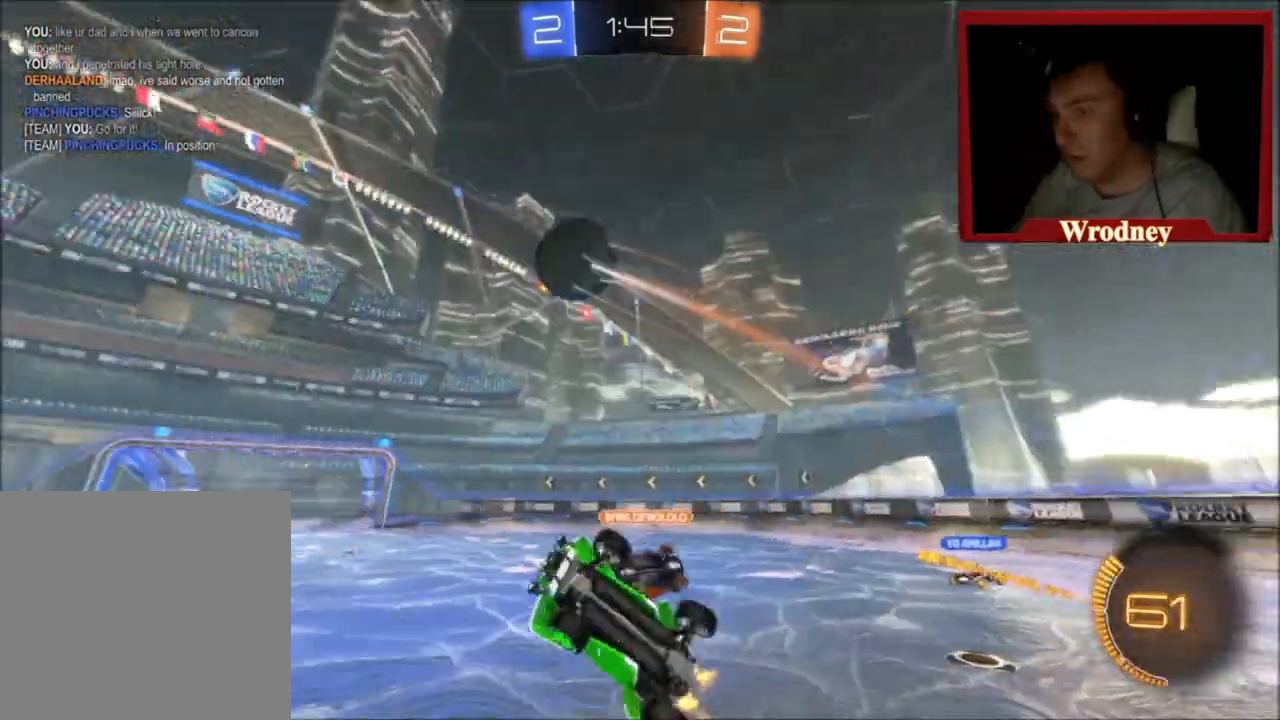
{"buttons": ["R2"], "left_stick": "right", "right_stick": "center", "events": [[34, "L1", "up"], [67, "left_stick", "right"], [267, "left_stick", "center"], [468, "left_stick", "right"]]}
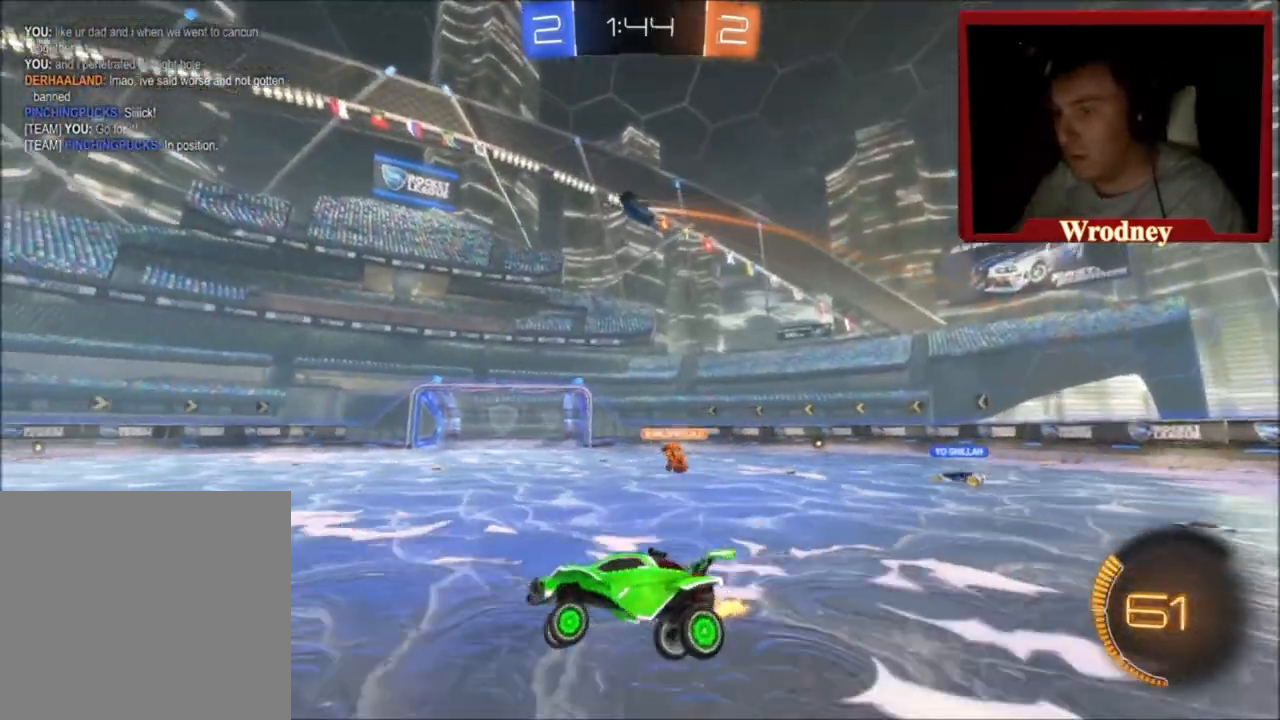
{"buttons": ["X", "R2"], "left_stick": "right", "right_stick": "center", "events": [[200, "X", "down"]]}
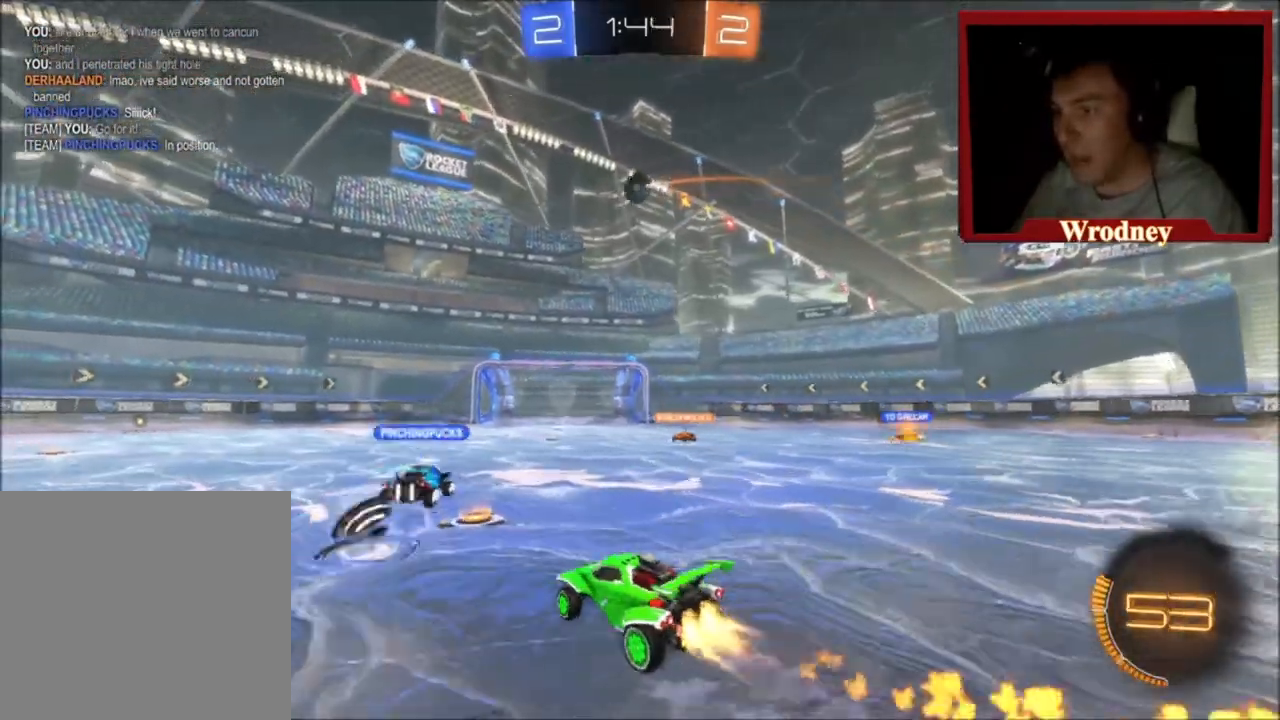
{"buttons": ["X", "R2"], "left_stick": "center", "right_stick": "center", "events": [[101, "left_stick", "center"], [301, "left_stick", "right"], [434, "left_stick", "center"]]}
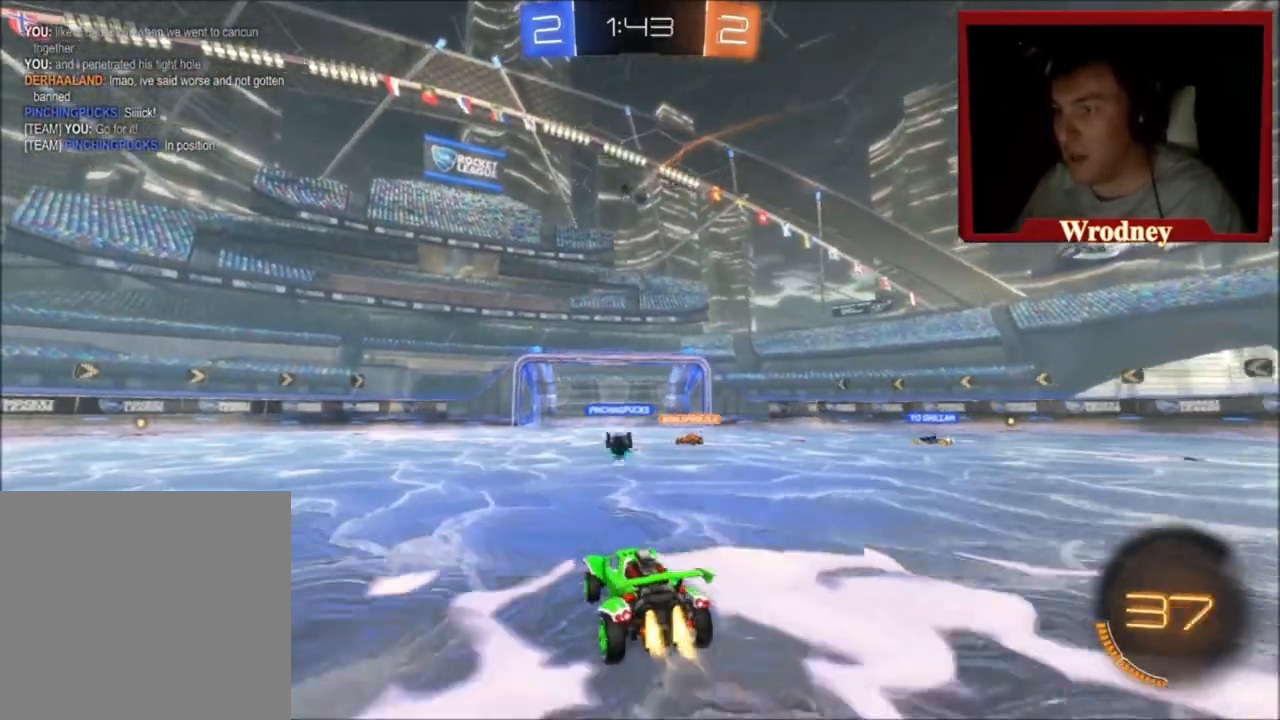
{"buttons": ["X", "R2"], "left_stick": "center", "right_stick": "center", "events": []}
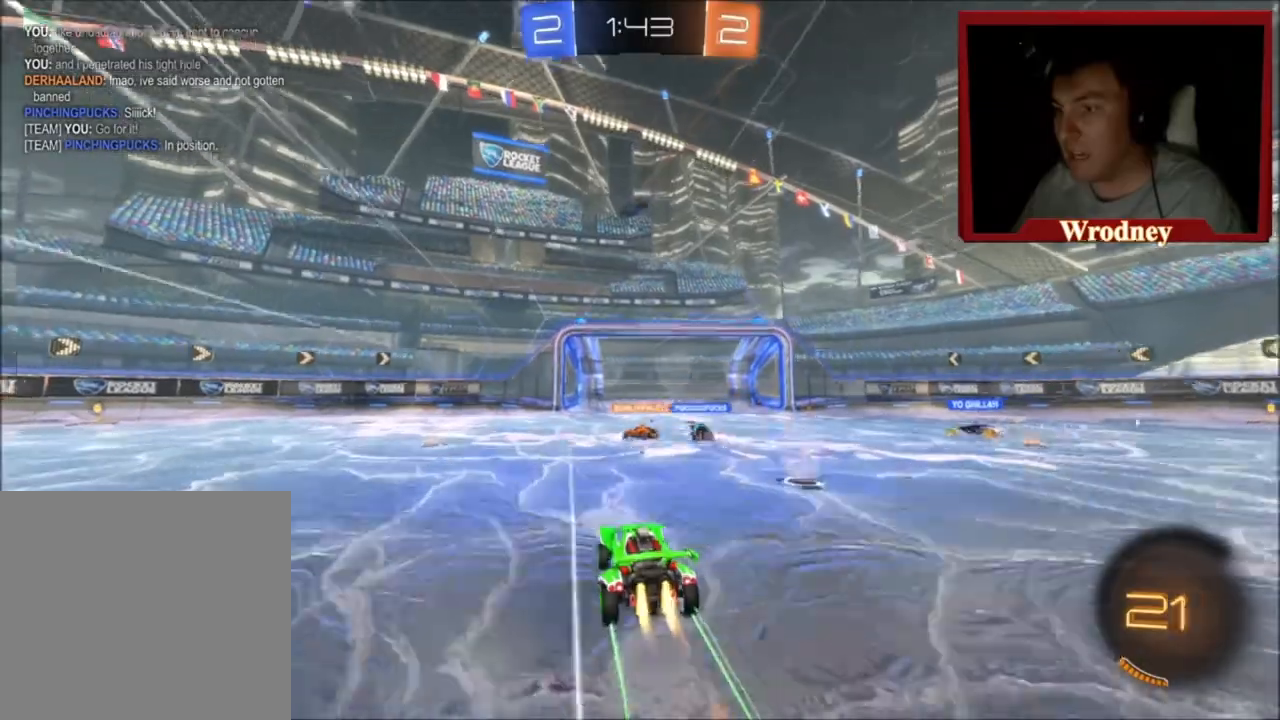
{"buttons": ["X", "R2"], "left_stick": "center", "right_stick": "center", "events": [[167, "X", "up"], [401, "X", "down"]]}
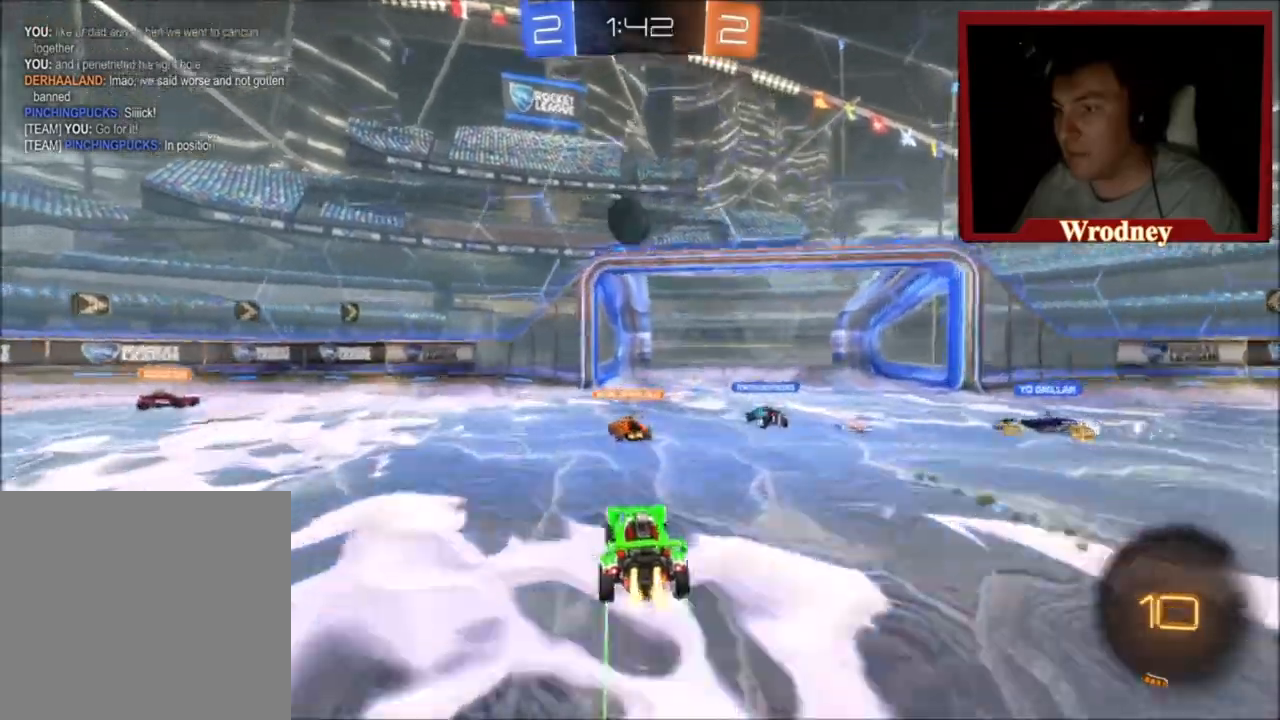
{"buttons": ["X", "R2"], "left_stick": "up-left", "right_stick": "center", "events": [[167, "left_stick", "down-left"], [200, "A", "down"], [367, "A", "up"], [367, "left_stick", "center"], [500, "left_stick", "up-left"]]}
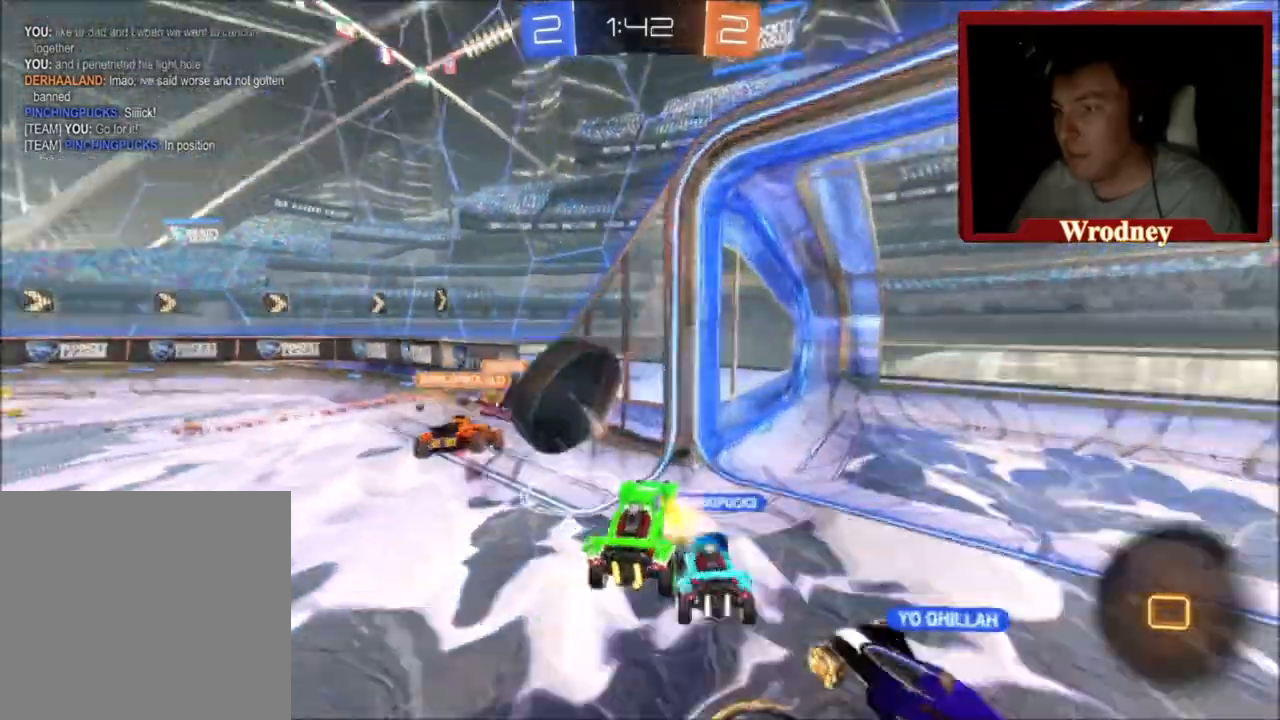
{"buttons": ["L1", "R2"], "left_stick": "up-left", "right_stick": "center", "events": [[34, "A", "down"], [34, "L1", "down"], [301, "A", "up"], [334, "X", "up"]]}
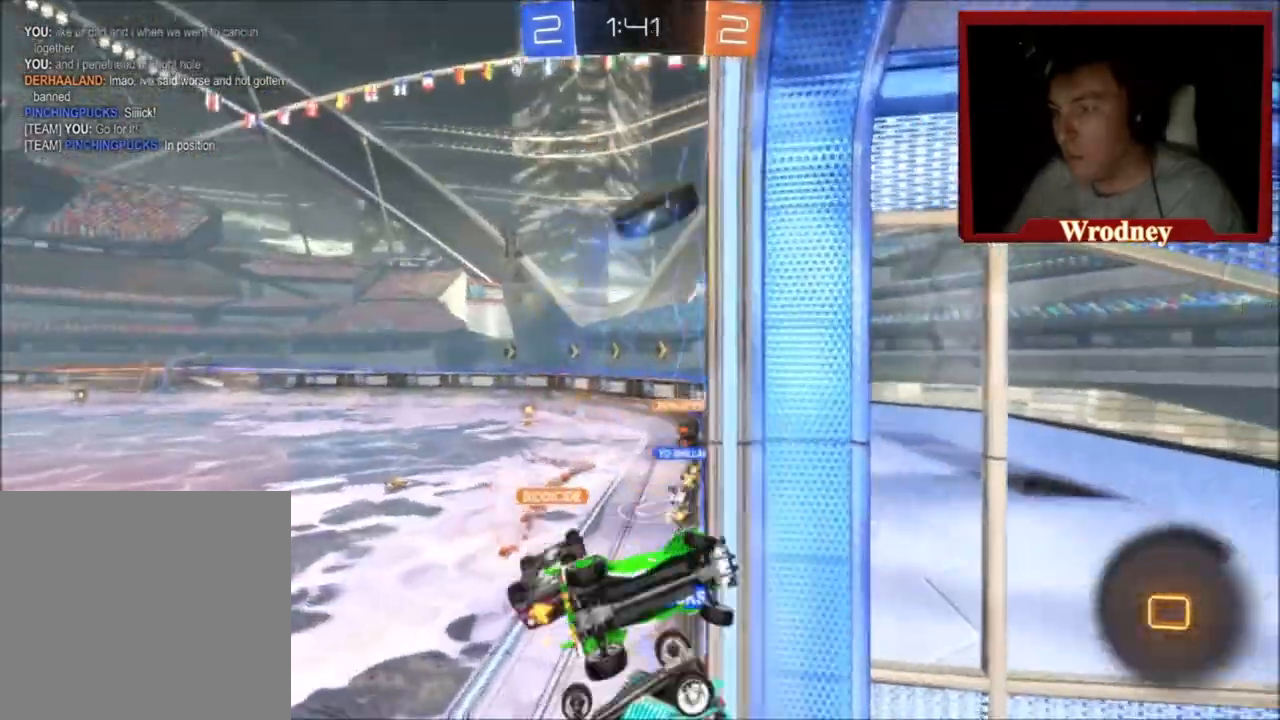
{"buttons": ["L1", "R2"], "left_stick": "up-left", "right_stick": "center", "events": [[267, "L1", "up"], [367, "L1", "down"]]}
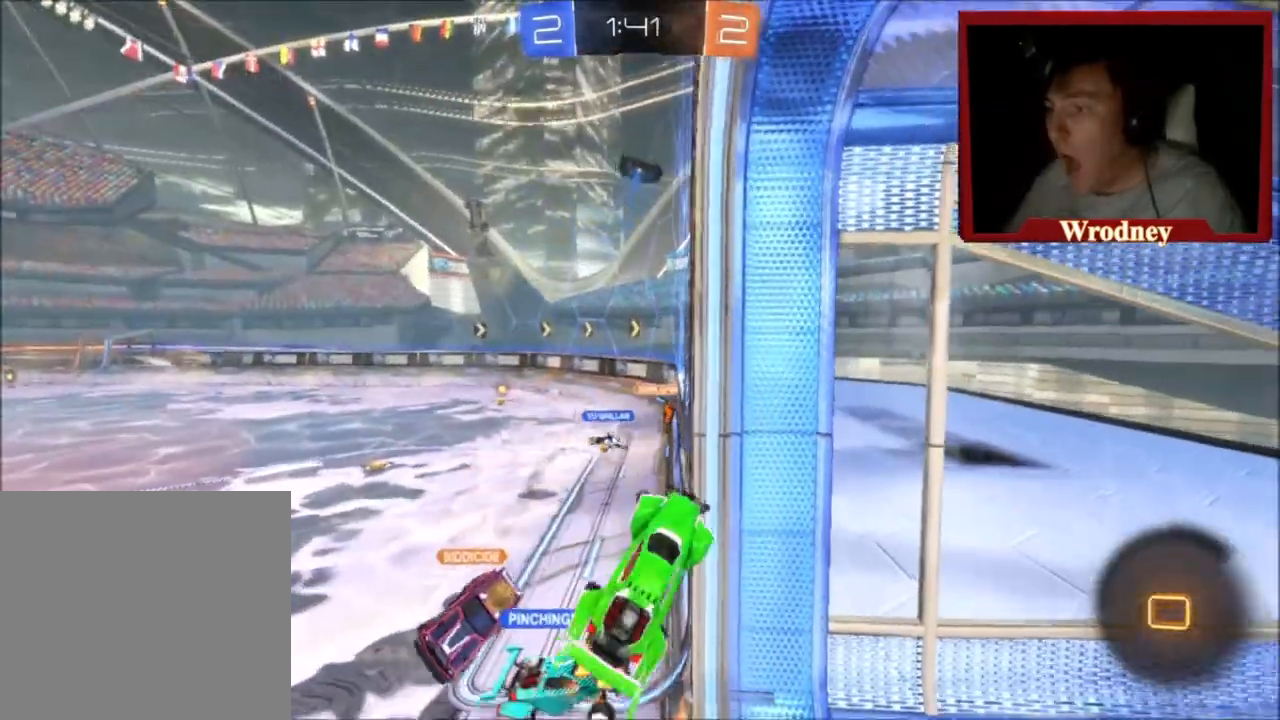
{"buttons": ["R2"], "left_stick": "center", "right_stick": "center", "events": [[34, "L1", "up"], [468, "left_stick", "center"]]}
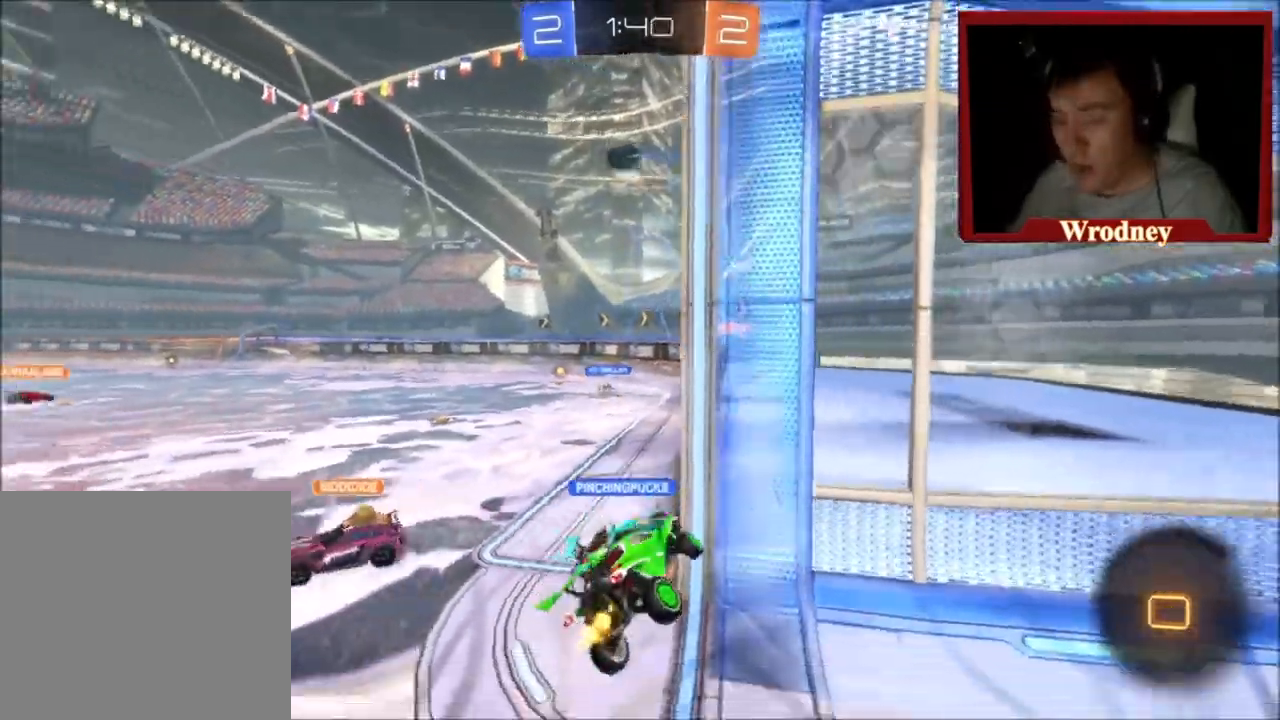
{"buttons": [], "left_stick": "center", "right_stick": "center", "events": [[167, "R2", "up"]]}
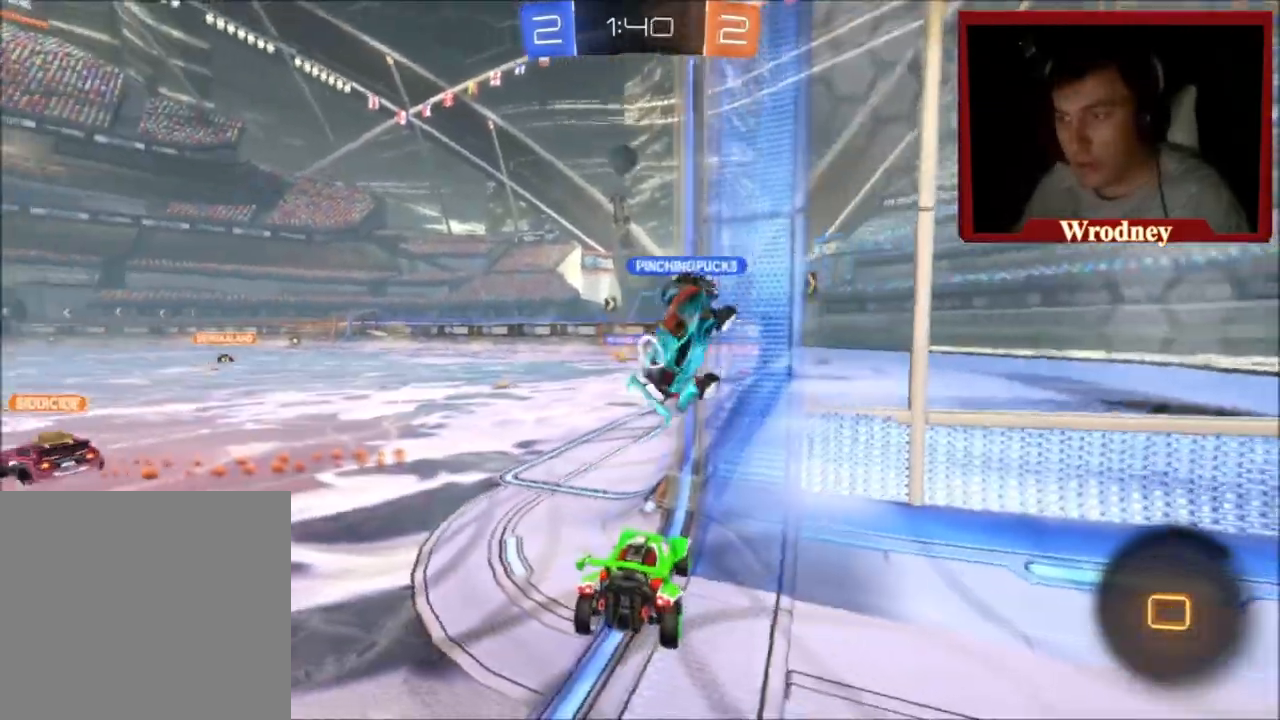
{"buttons": ["R2"], "left_stick": "left", "right_stick": "center", "events": [[67, "R2", "down"], [334, "left_stick", "left"]]}
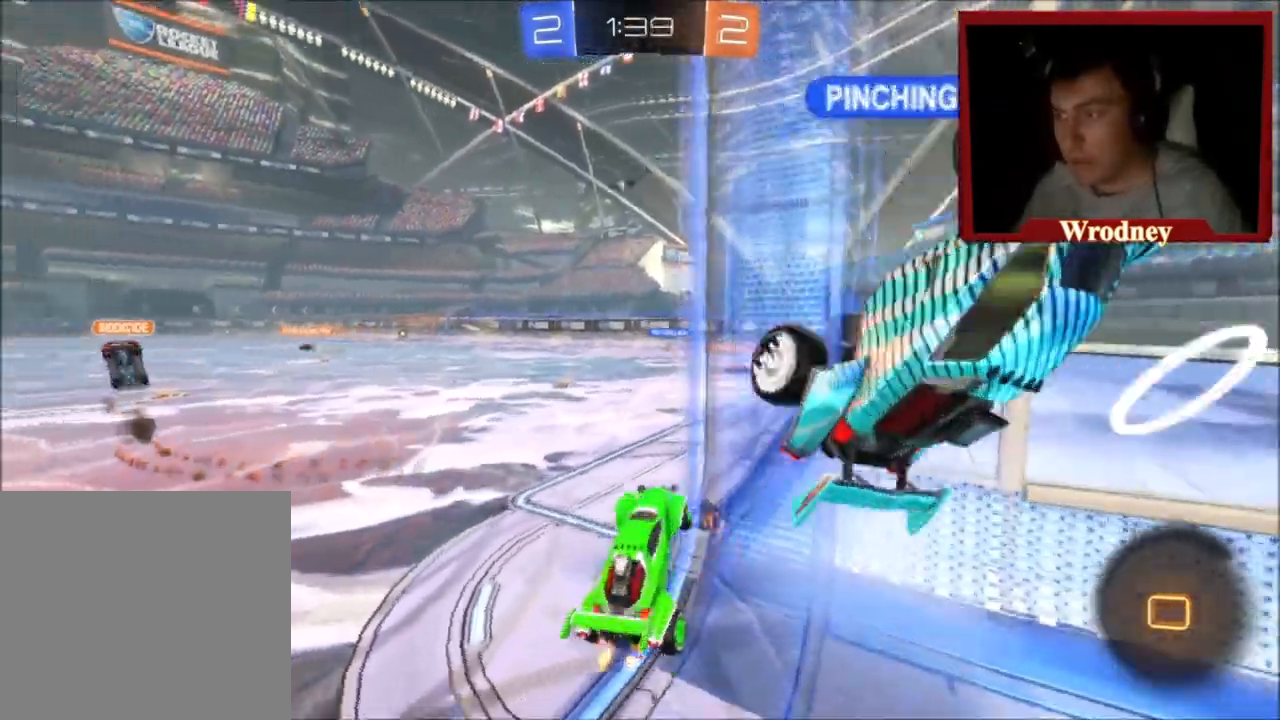
{"buttons": ["L1", "R2"], "left_stick": "down-right", "right_stick": "center", "events": [[234, "L1", "down"], [234, "left_stick", "down-right"]]}
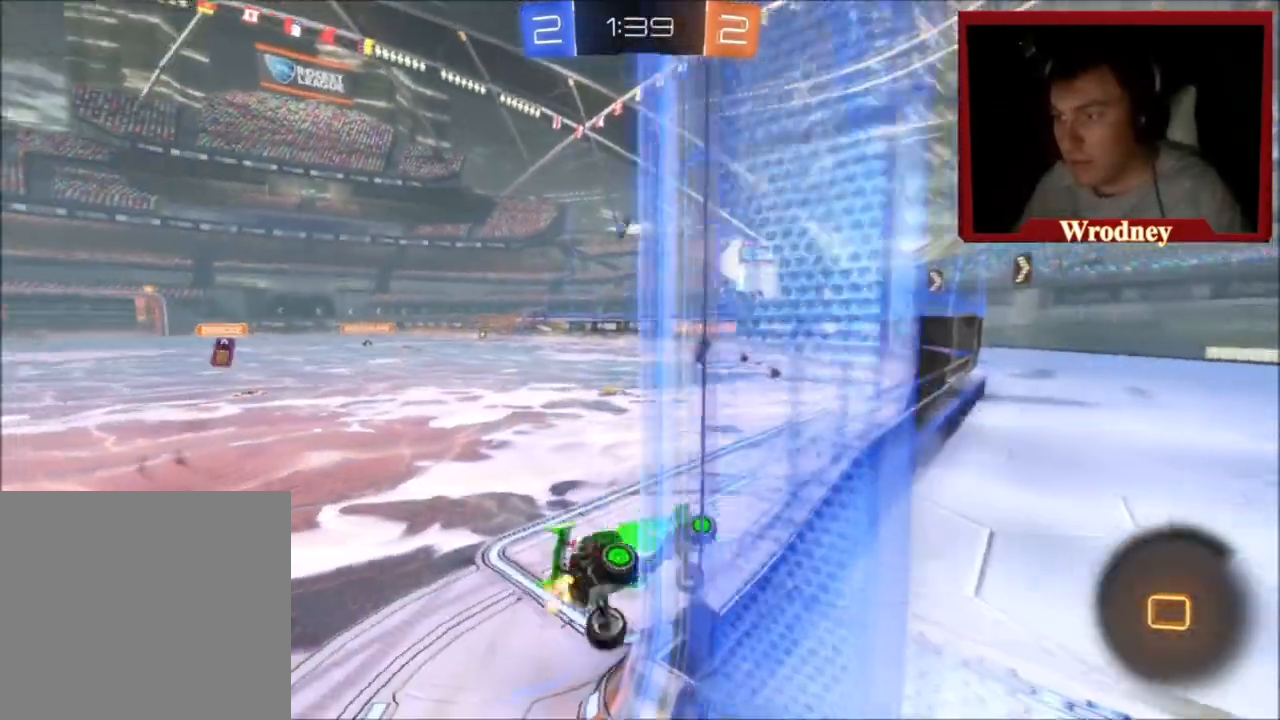
{"buttons": ["R2"], "left_stick": "left", "right_stick": "center", "events": [[101, "left_stick", "down"], [201, "L1", "up"], [201, "left_stick", "left"]]}
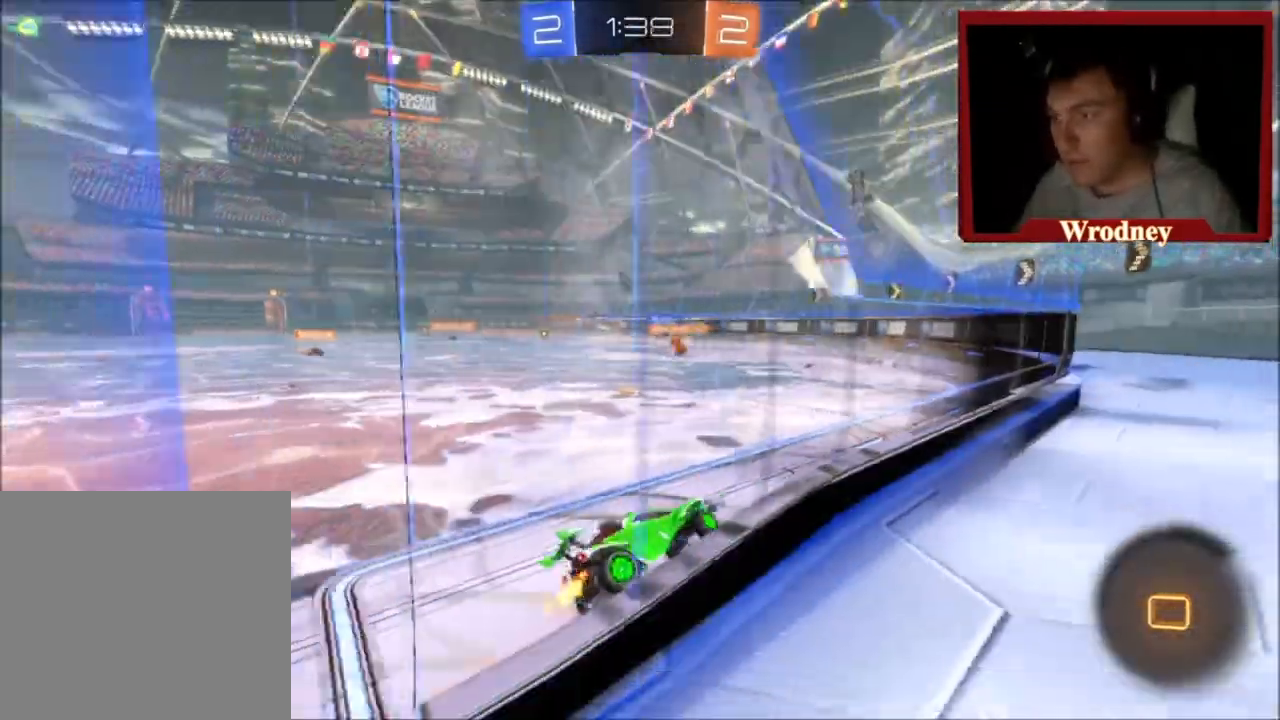
{"buttons": ["R2"], "left_stick": "left", "right_stick": "center", "events": []}
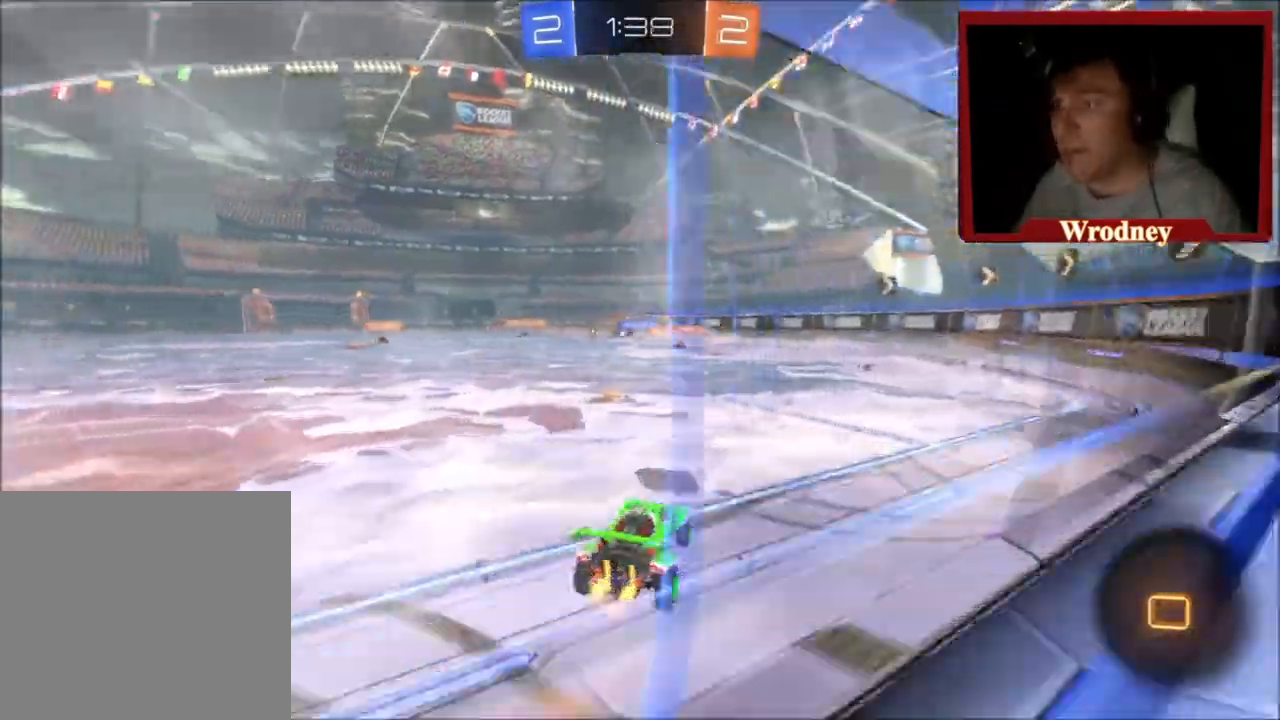
{"buttons": ["R2"], "left_stick": "up-left", "right_stick": "center", "events": [[201, "left_stick", "center"], [434, "left_stick", "up-left"]]}
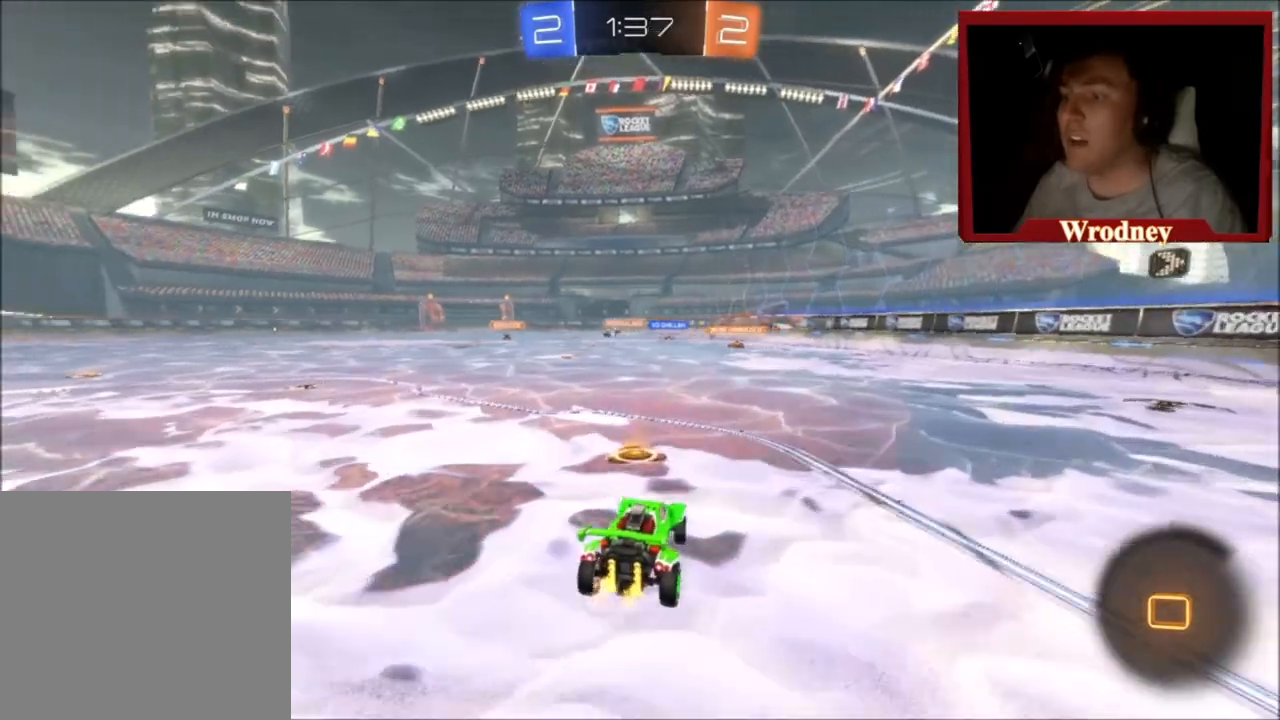
{"buttons": ["X", "R2"], "left_stick": "up-left", "right_stick": "center", "events": [[200, "X", "down"]]}
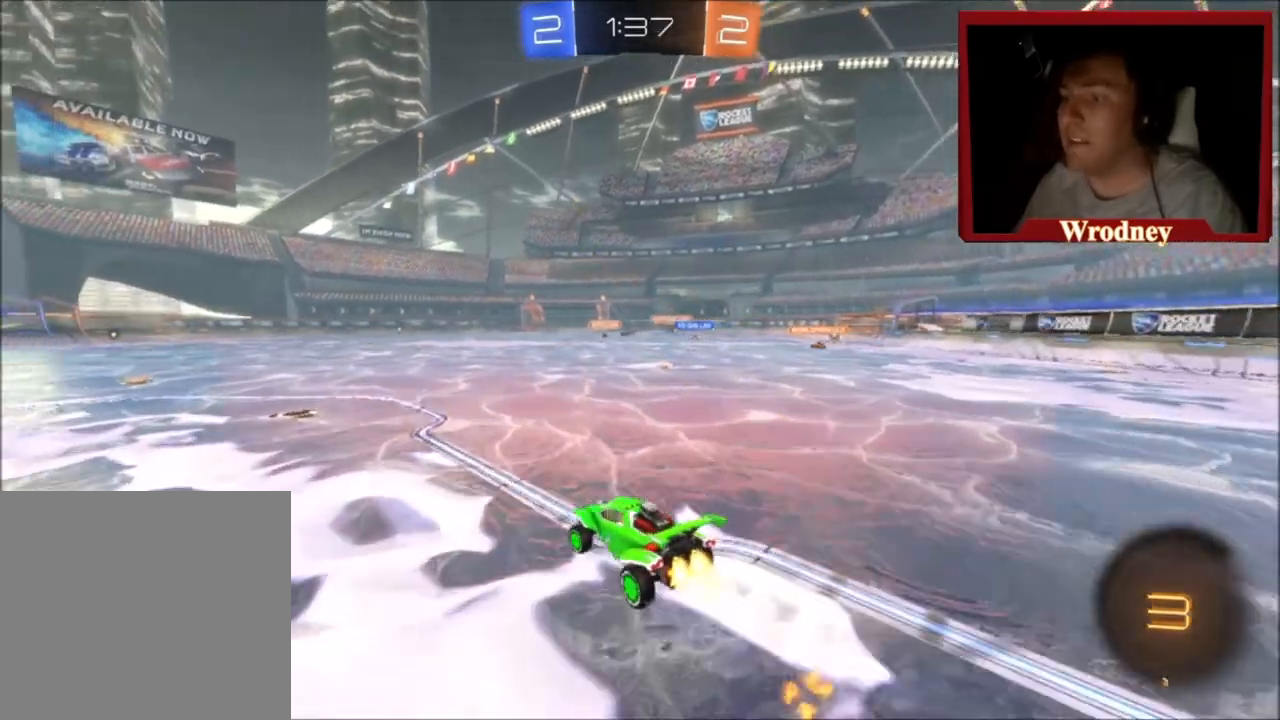
{"buttons": ["L1", "R2"], "left_stick": "up", "right_stick": "center", "events": [[101, "L1", "down"], [101, "left_stick", "up"], [134, "A", "down"], [201, "A", "up"], [201, "X", "up"], [267, "A", "down"], [401, "A", "up"]]}
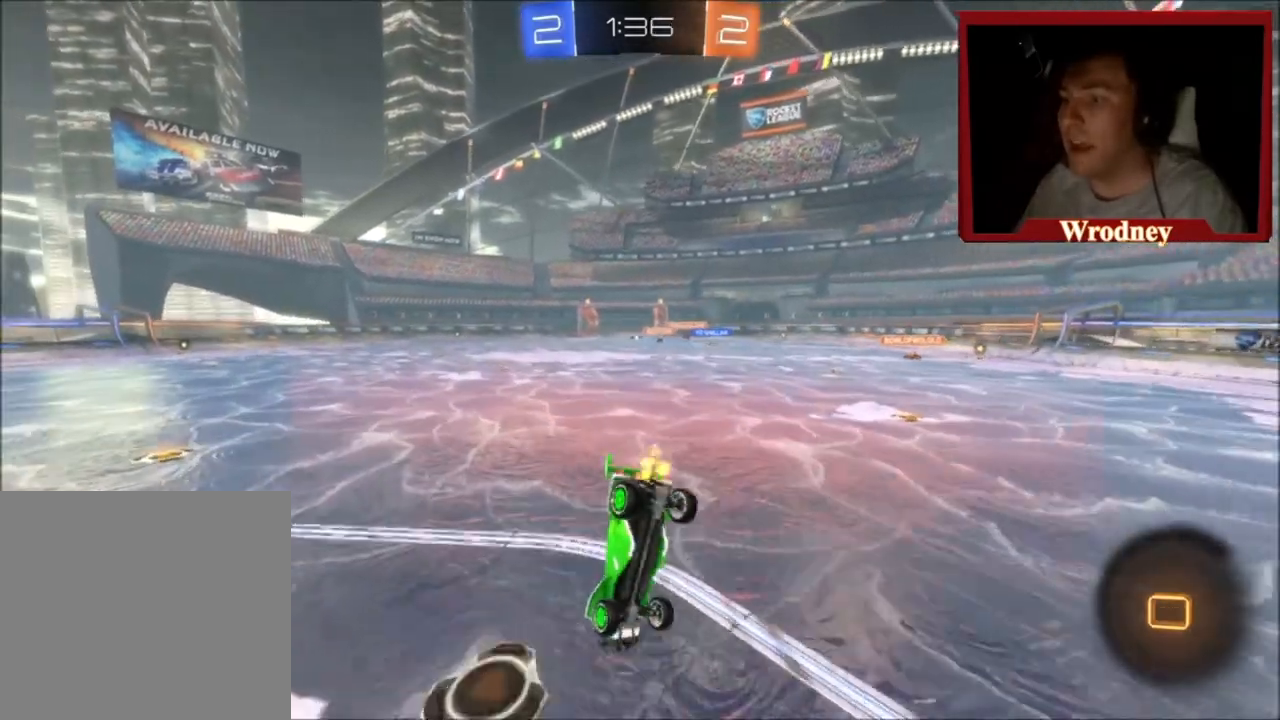
{"buttons": ["R2"], "left_stick": "center", "right_stick": "center", "events": [[100, "L1", "up"], [200, "left_stick", "center"]]}
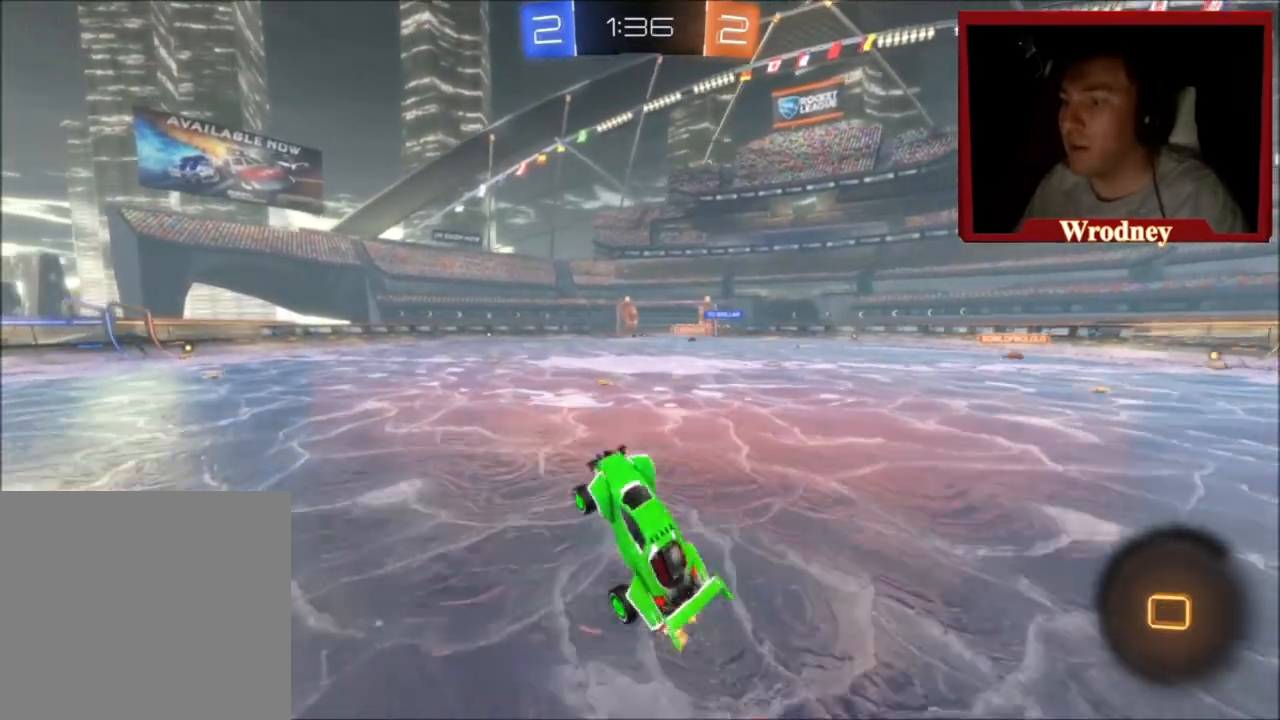
{"buttons": ["R2", "L3"], "left_stick": "up-left", "right_stick": "center", "events": [[368, "L3", "down"], [434, "left_stick", "up-left"]]}
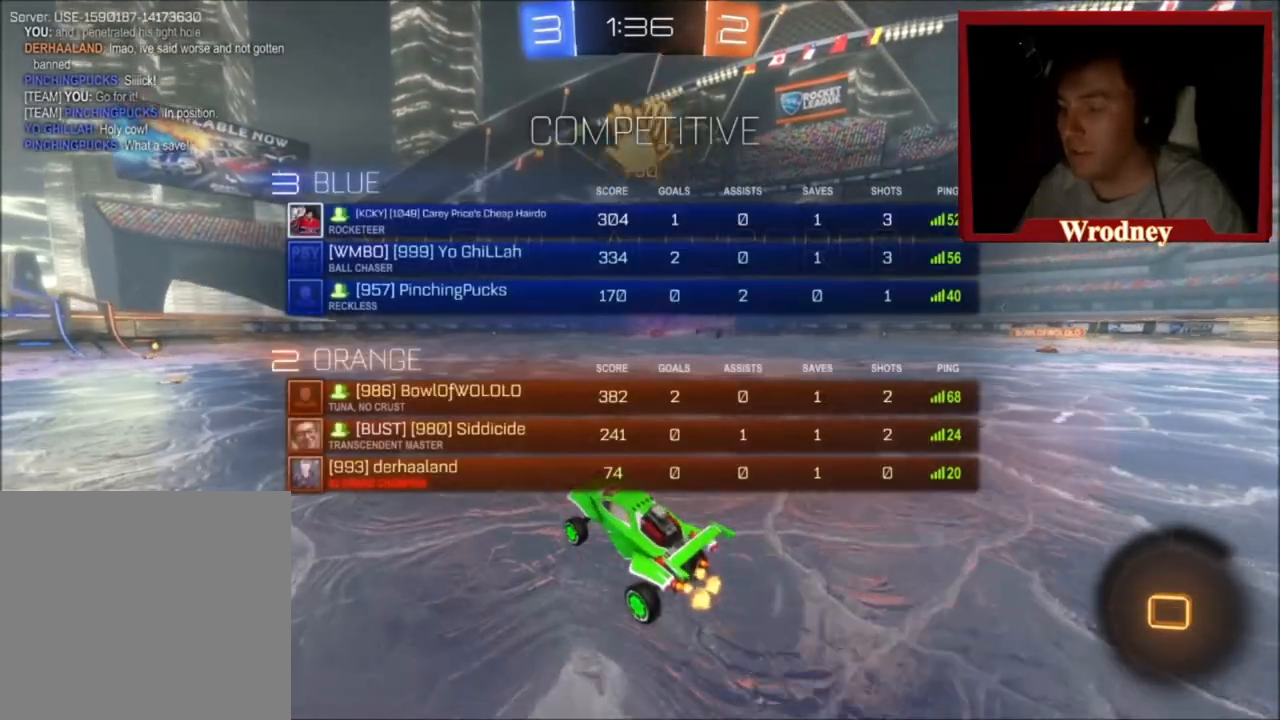
{"buttons": [], "left_stick": "center", "right_stick": "center", "events": [[100, "left_stick", "center"], [234, "R2", "up"], [234, "Y", "down"], [234, "left_stick", "left"], [300, "L3", "up"], [300, "left_stick", "up-left"], [367, "Y", "up"], [467, "left_stick", "center"]]}